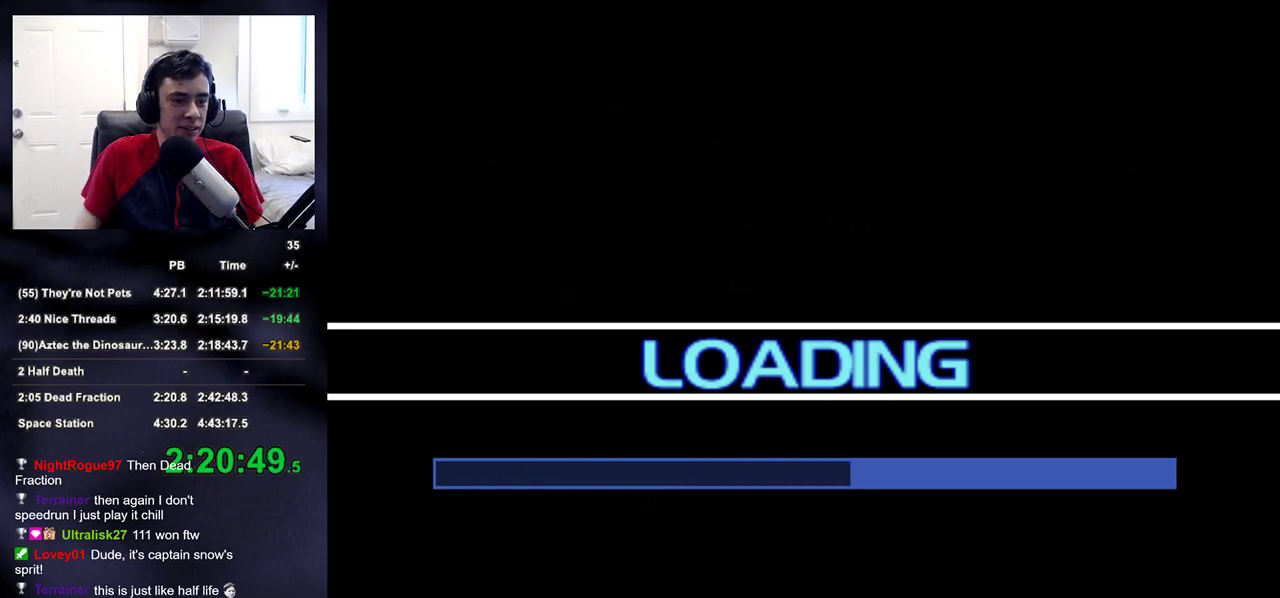
Gameplay with a controller (PlayStation layout); each line is a JSON object with the inputs held at the frame after it. "events" lists button and stick changes between this image and that frame as [ms after this image, input, new state], when the widget could be followed in between.
{"buttons": [], "left_stick": "center", "right_stick": "center", "events": [[150, "CROSS", "down"], [217, "CROSS", "up"], [283, "CROSS", "down"], [367, "CROSS", "up"], [433, "CROSS", "down"], [467, "CROSS", "up"]]}
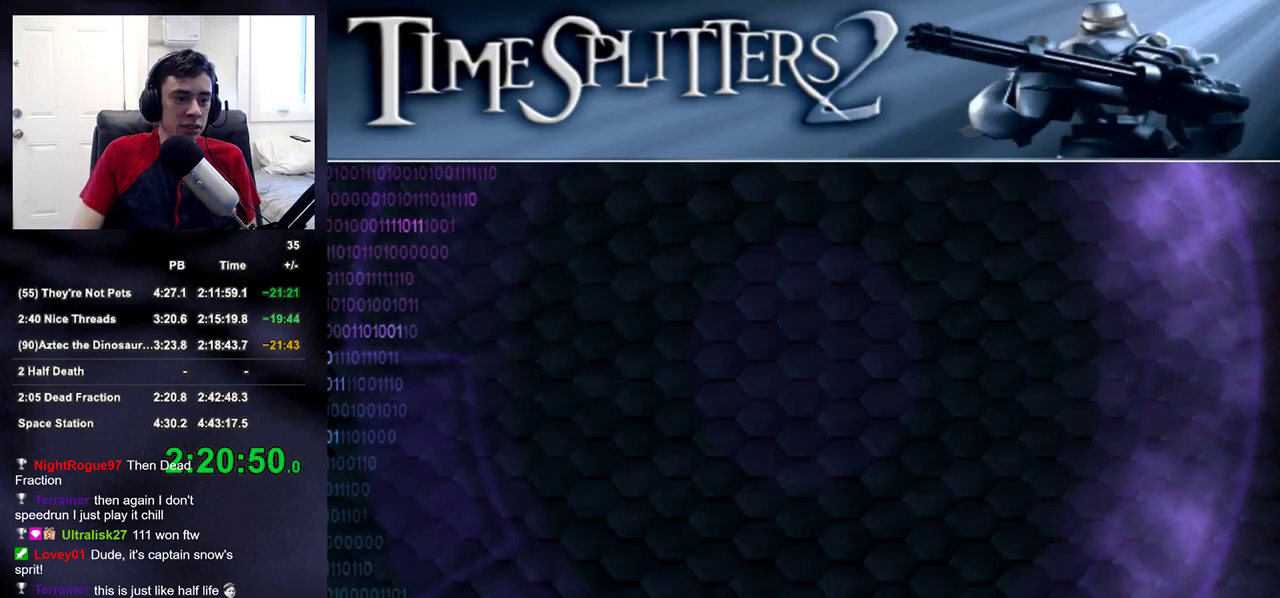
{"buttons": ["CROSS"], "left_stick": "center", "right_stick": "center", "events": [[150, "CROSS", "down"], [200, "CROSS", "up"], [250, "CROSS", "down"], [300, "CROSS", "up"], [350, "CROSS", "down"], [417, "CROSS", "up"], [483, "CROSS", "down"]]}
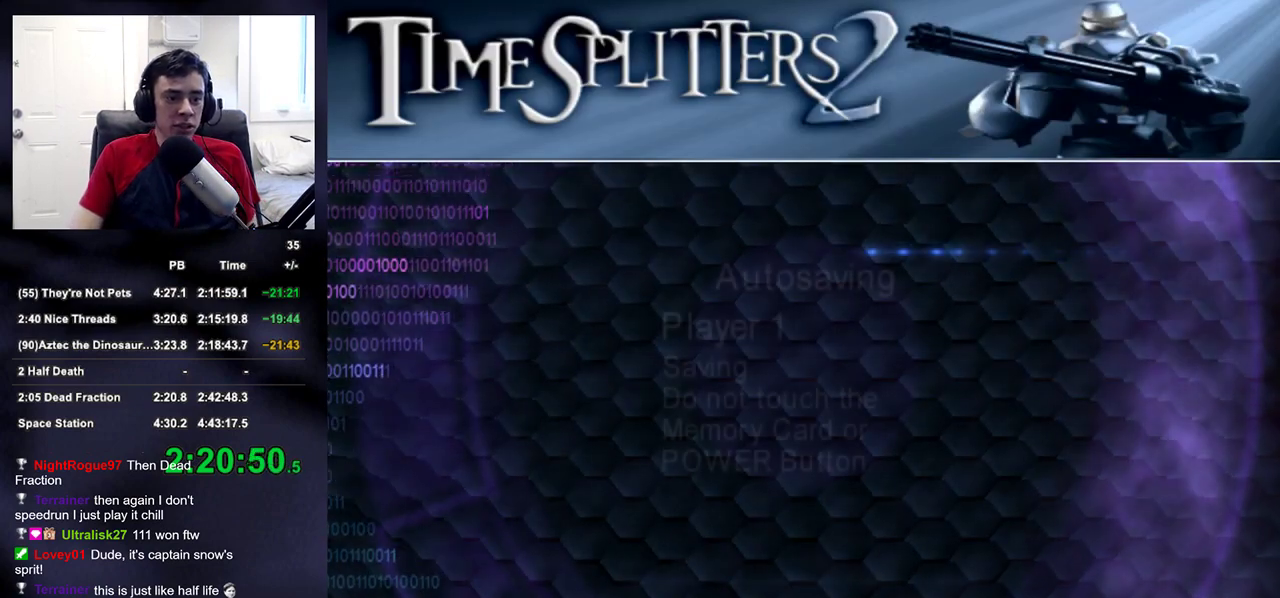
{"buttons": [], "left_stick": "center", "right_stick": "center", "events": [[33, "CROSS", "up"], [117, "CROSS", "down"], [167, "CROSS", "up"], [250, "CROSS", "down"], [317, "CROSS", "up"], [400, "CROSS", "down"], [450, "CROSS", "up"]]}
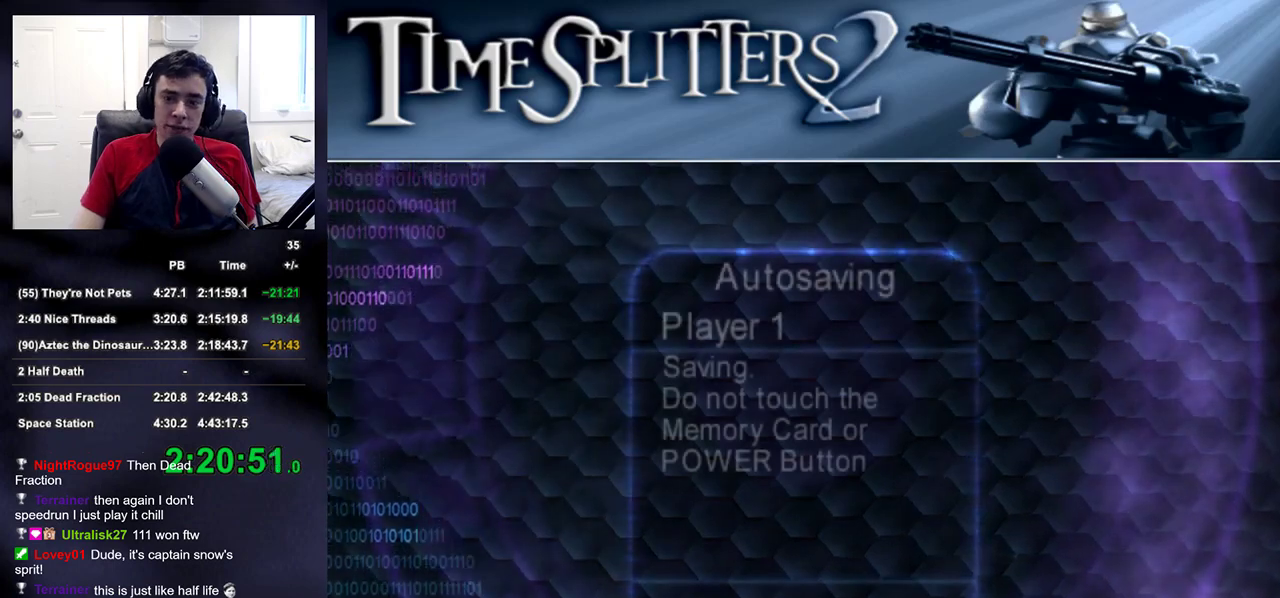
{"buttons": [], "left_stick": "center", "right_stick": "center", "events": [[33, "CROSS", "down"], [100, "CROSS", "up"], [150, "CROSS", "down"], [217, "CROSS", "up"], [283, "CROSS", "down"], [350, "CROSS", "up"]]}
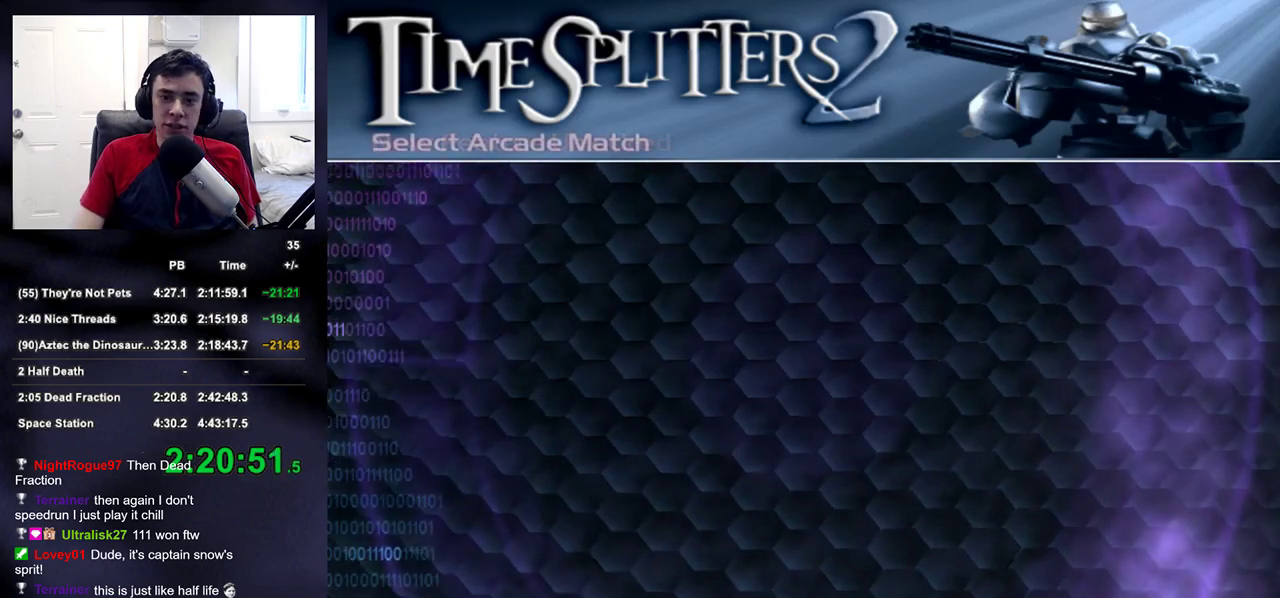
{"buttons": ["DPAD_DOWN"], "left_stick": "center", "right_stick": "center", "events": [[367, "DPAD_DOWN", "down"], [433, "DPAD_DOWN", "up"], [500, "DPAD_DOWN", "down"]]}
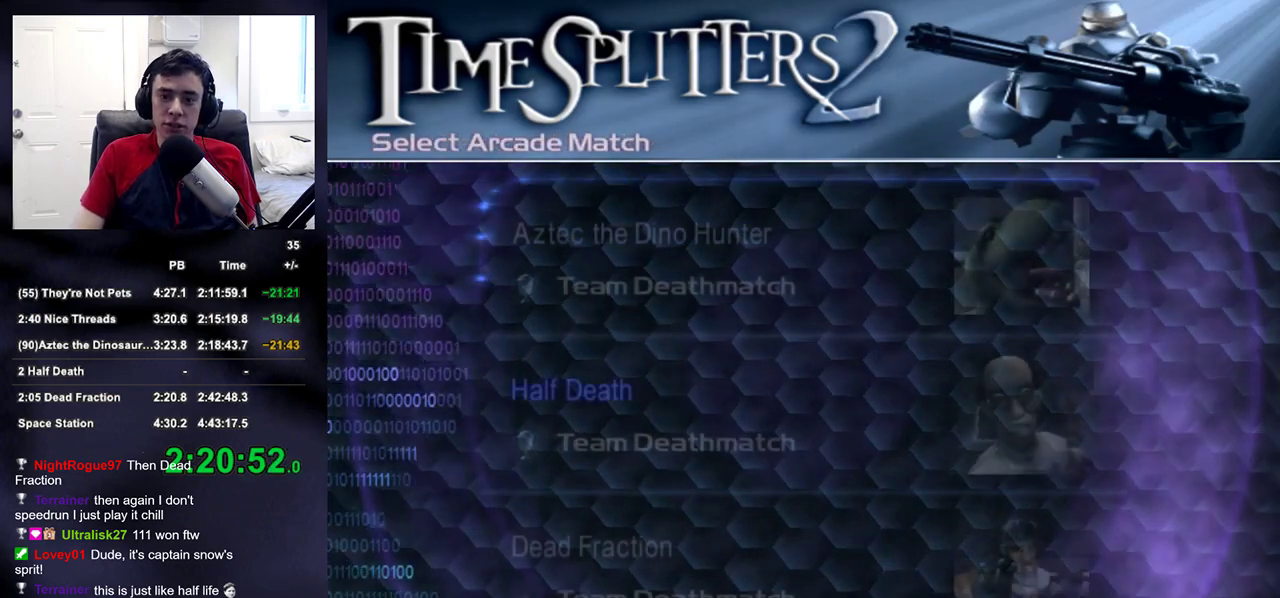
{"buttons": [], "left_stick": "center", "right_stick": "center", "events": [[67, "DPAD_DOWN", "up"], [117, "CROSS", "down"], [183, "CROSS", "up"], [283, "CROSS", "down"], [333, "CROSS", "up"], [383, "CROSS", "down"], [450, "CROSS", "up"]]}
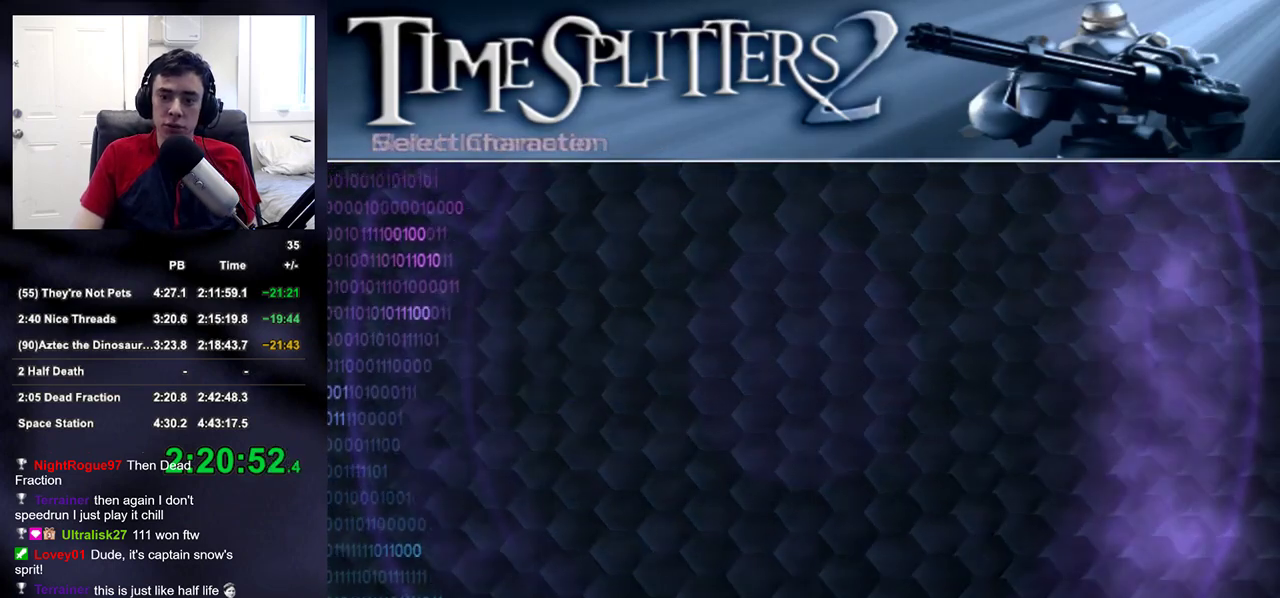
{"buttons": ["CROSS"], "left_stick": "center", "right_stick": "center", "events": [[17, "CROSS", "down"], [83, "CROSS", "up"], [150, "CROSS", "down"], [250, "CROSS", "up"], [433, "CROSS", "down"]]}
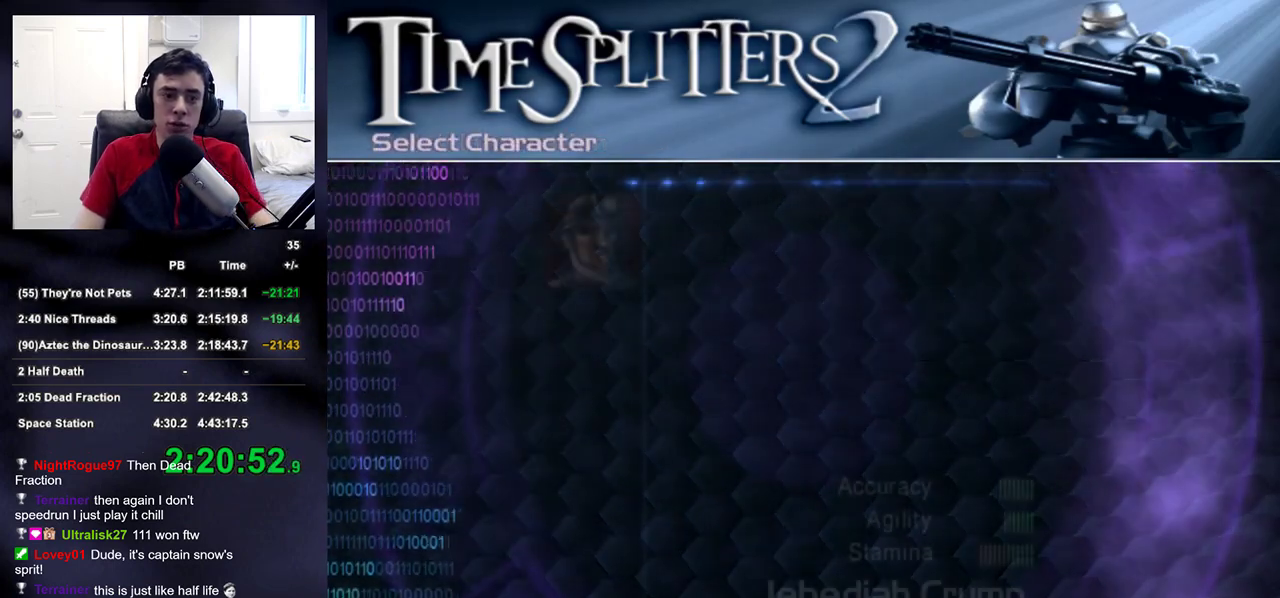
{"buttons": ["CROSS"], "left_stick": "center", "right_stick": "center", "events": [[17, "CROSS", "up"], [83, "CROSS", "down"], [150, "CROSS", "up"], [233, "CROSS", "down"], [300, "CROSS", "up"], [367, "CROSS", "down"], [450, "CROSS", "up"], [483, "CROSS", "down"]]}
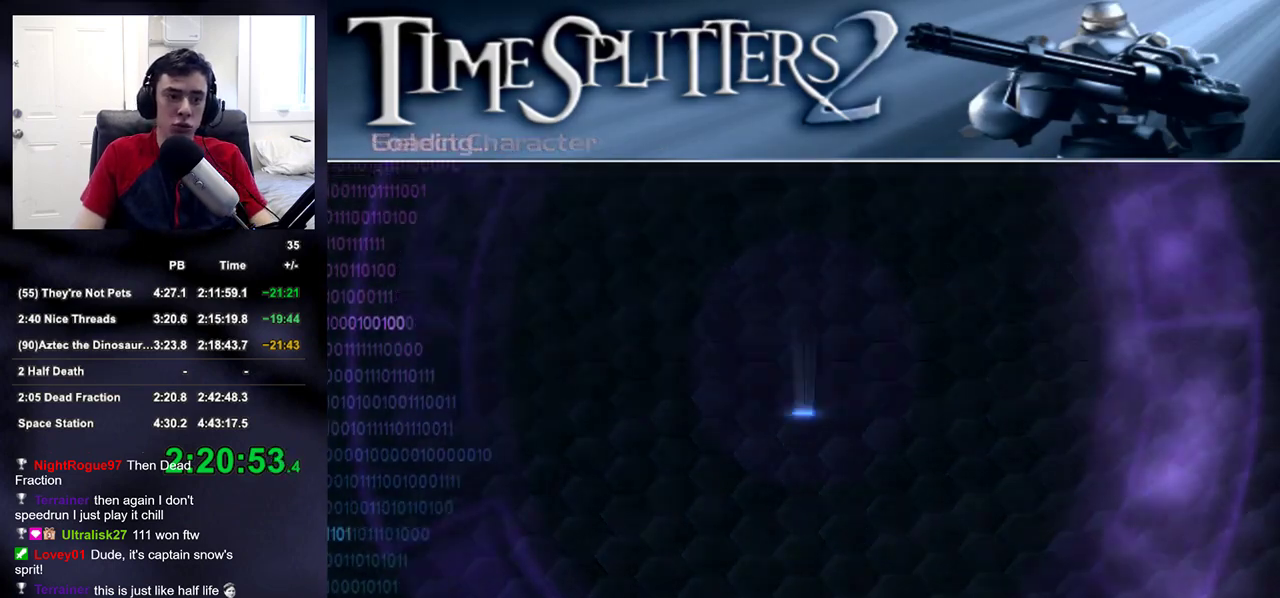
{"buttons": [], "left_stick": "center", "right_stick": "center", "events": [[50, "CROSS", "up"]]}